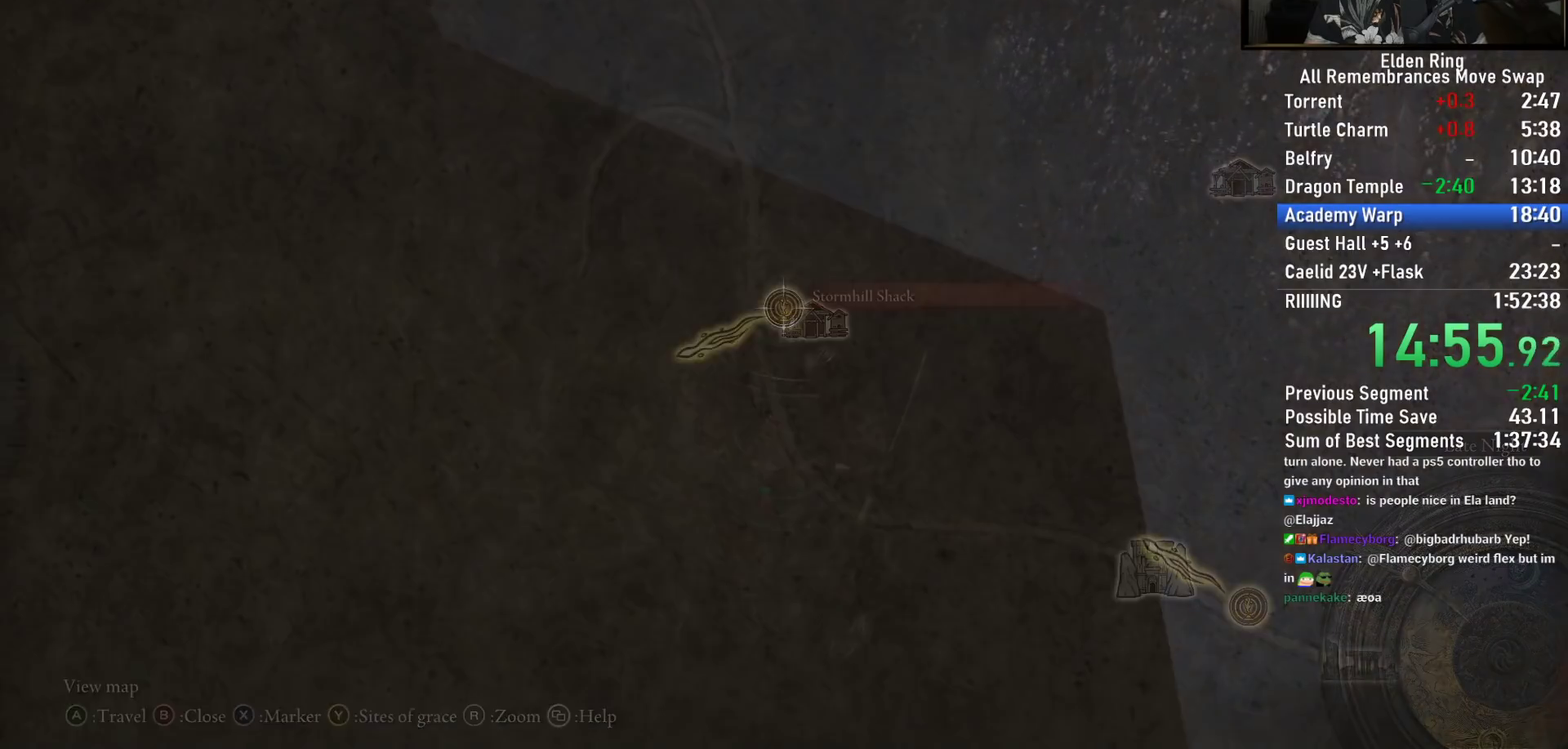
Gameplay with a controller (PlayStation layout); each line is a JSON object with the inputs held at the frame after it. "events" lists button and stick changes between this image and that frame as [ms after this image, input, new state], when the widget could be followed in between.
{"buttons": [], "left_stick": "right", "right_stick": "down-right", "events": [[433, "left_stick", "right"], [500, "right_stick", "down-right"]]}
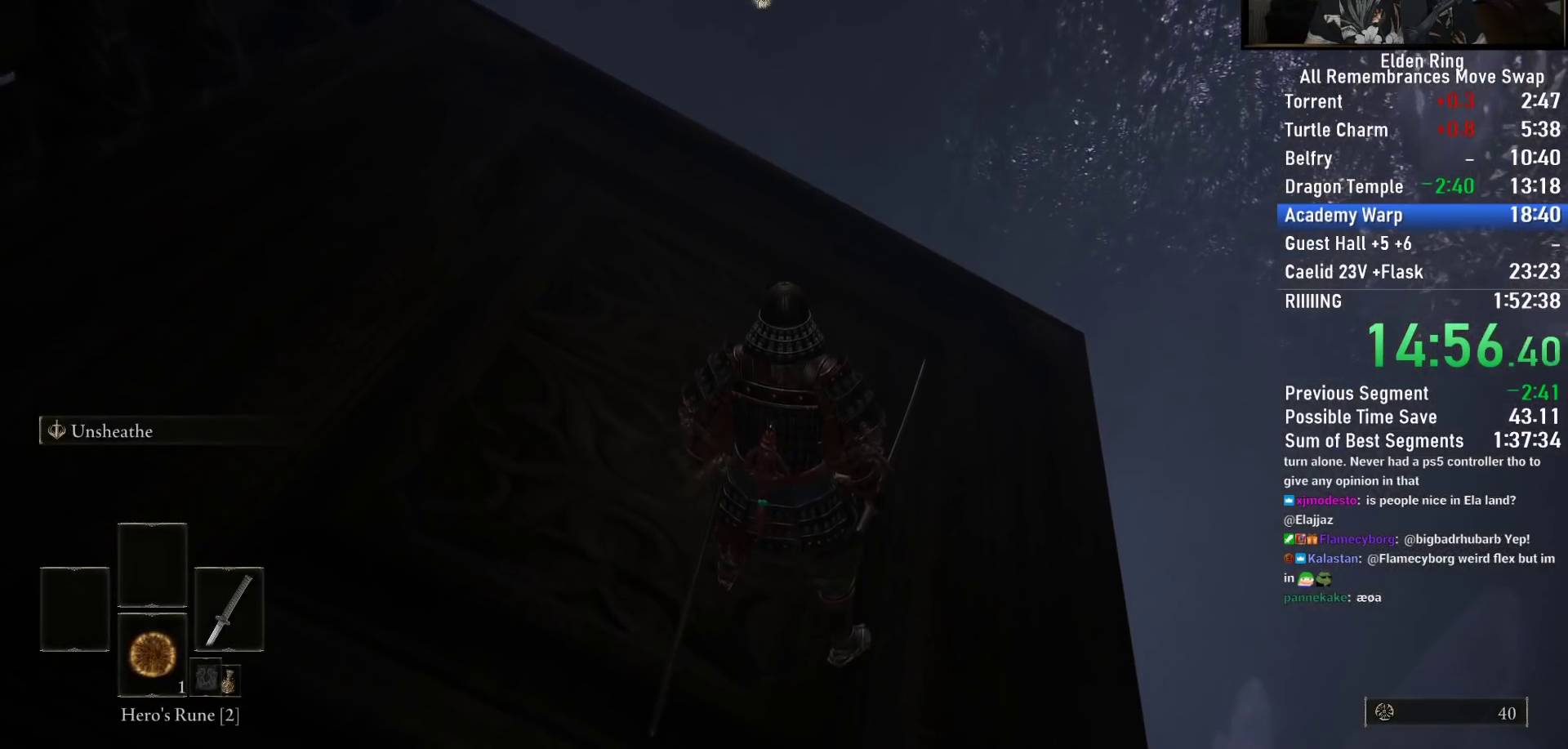
{"buttons": [], "left_stick": "center", "right_stick": "down-right", "events": [[200, "left_stick", "up-right"], [267, "right_stick", "center"], [350, "left_stick", "center"], [483, "right_stick", "down-right"]]}
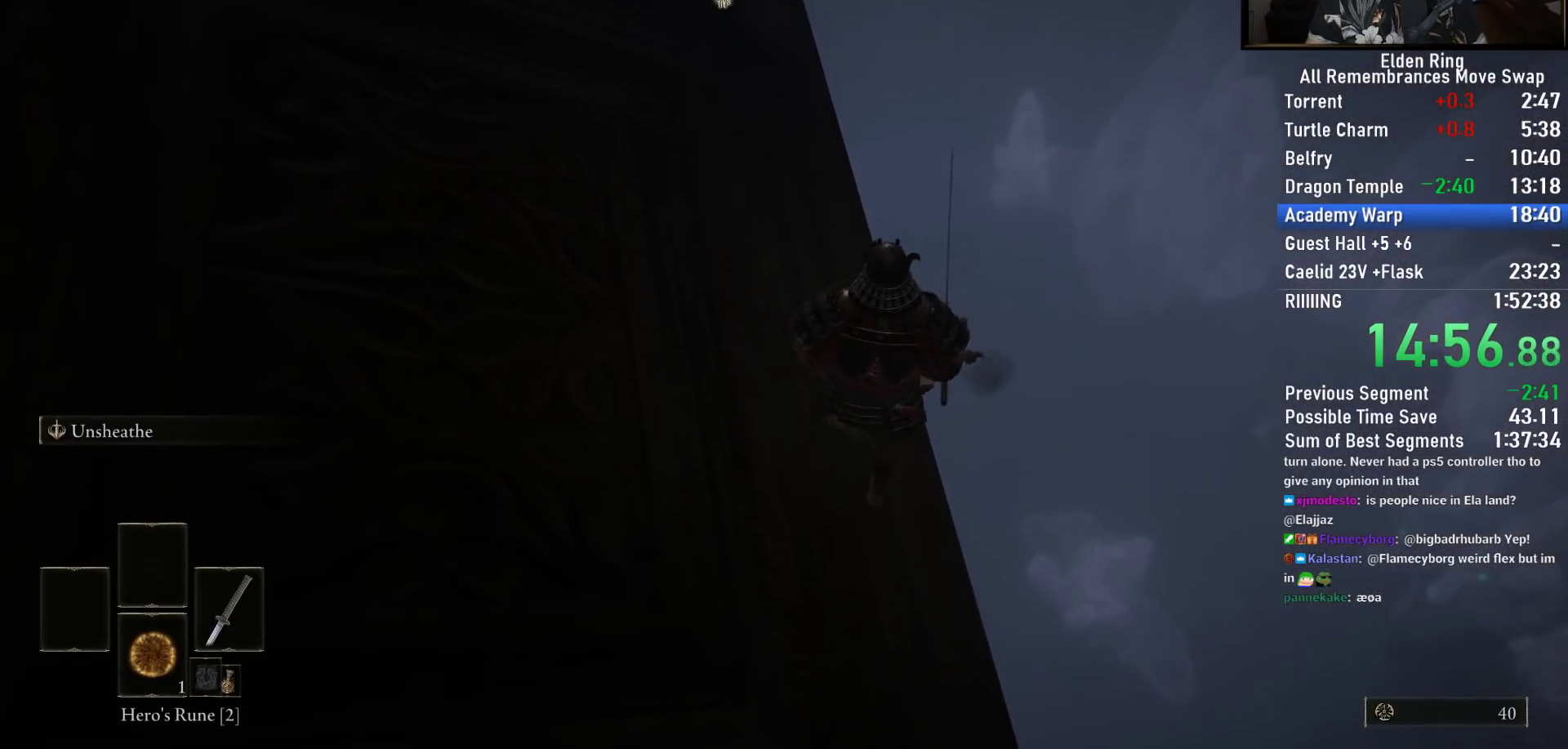
{"buttons": [], "left_stick": "center", "right_stick": "center", "events": [[150, "right_stick", "center"], [233, "left_stick", "up-right"], [367, "right_stick", "right"], [500, "left_stick", "center"], [500, "right_stick", "center"]]}
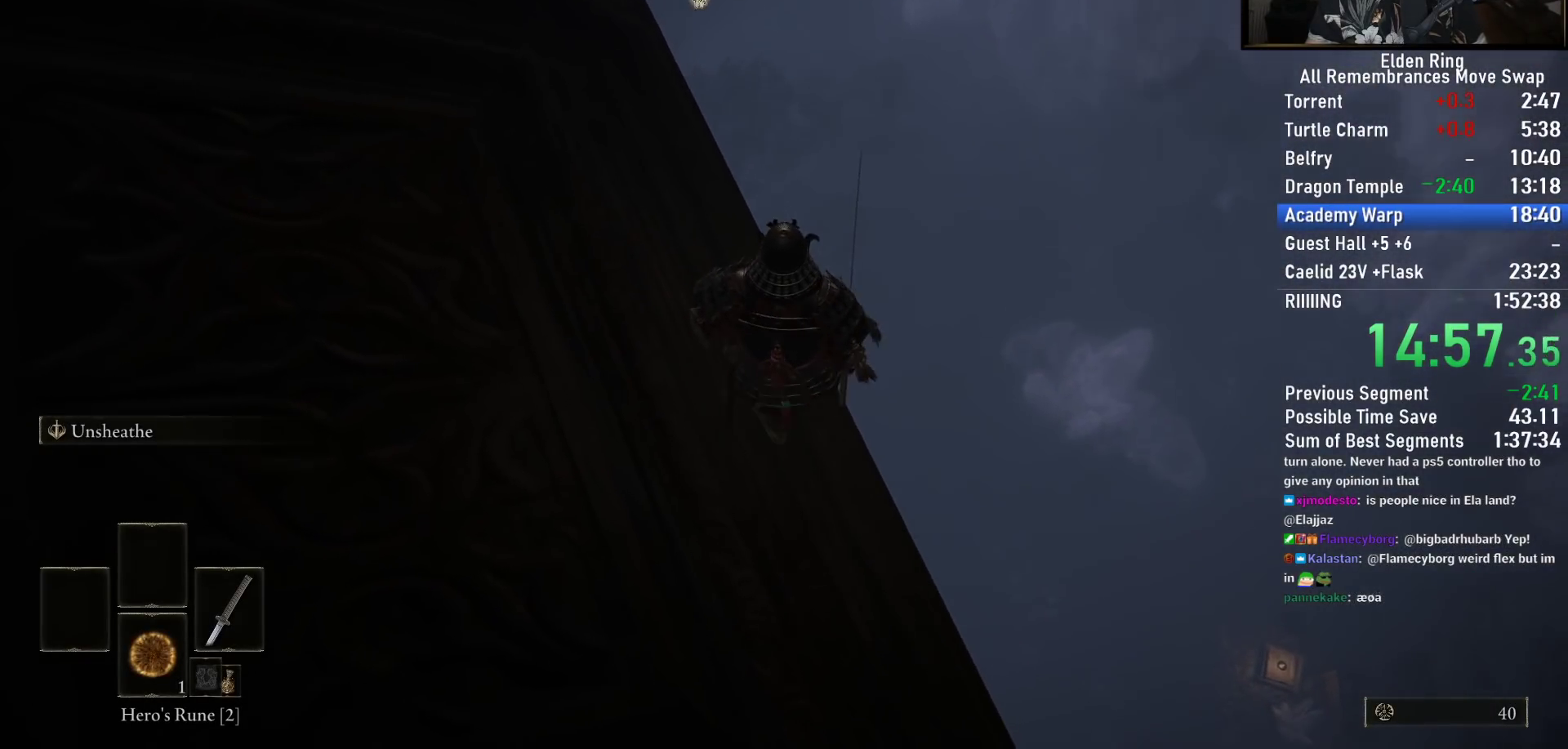
{"buttons": [], "left_stick": "center", "right_stick": "center", "events": []}
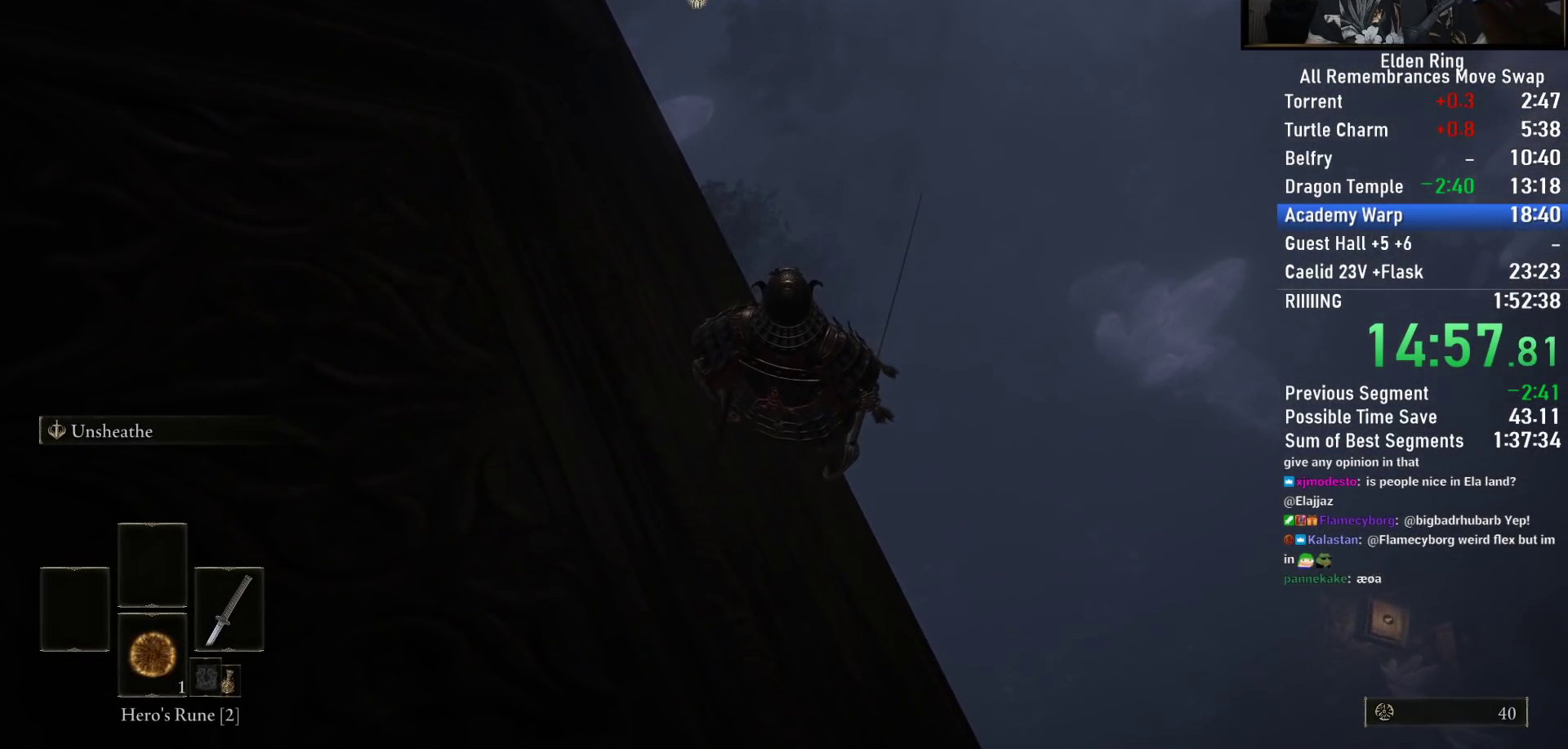
{"buttons": [], "left_stick": "up-right", "right_stick": "center", "events": [[217, "left_stick", "up-right"]]}
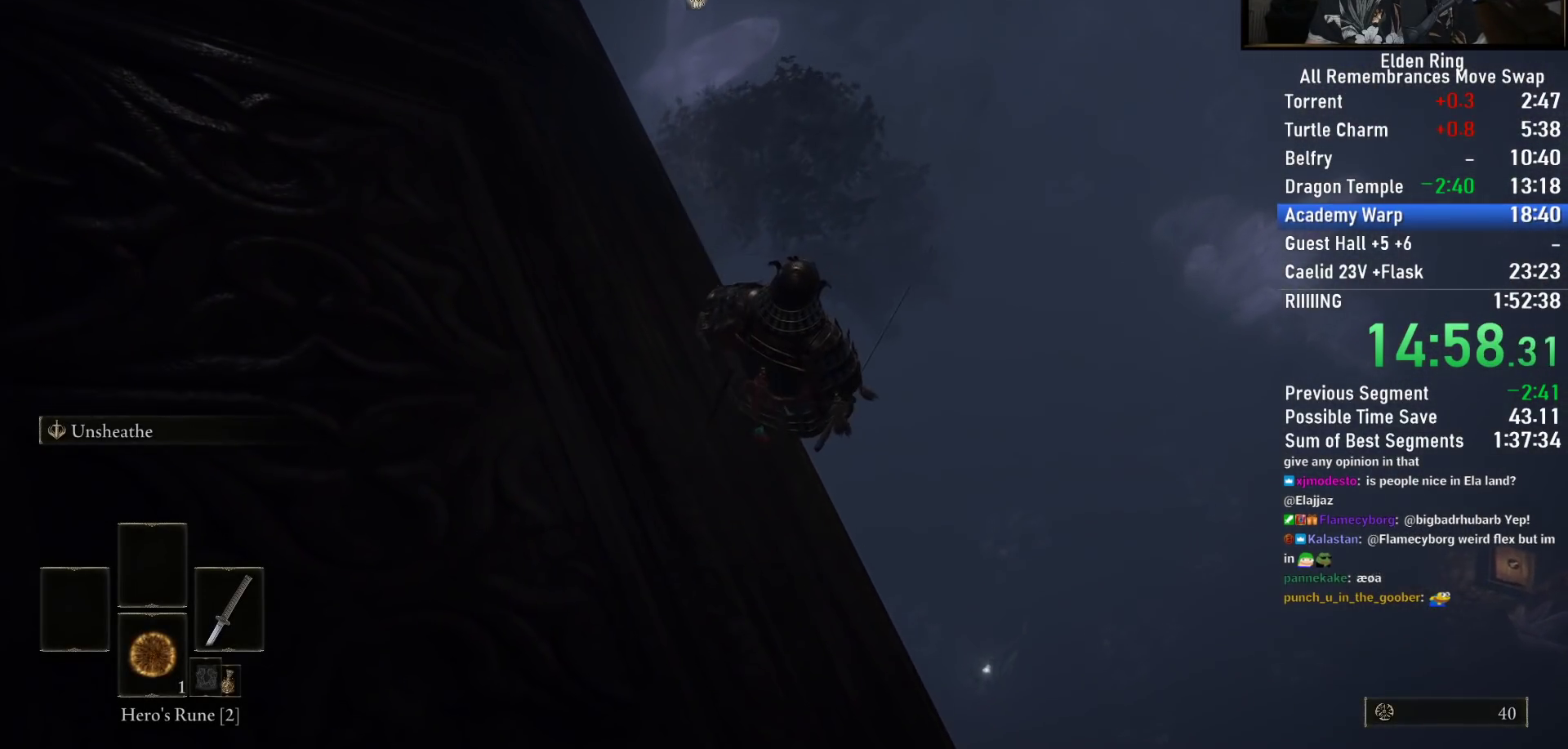
{"buttons": [], "left_stick": "up-left", "right_stick": "left", "events": [[400, "right_stick", "left"], [483, "left_stick", "up-left"]]}
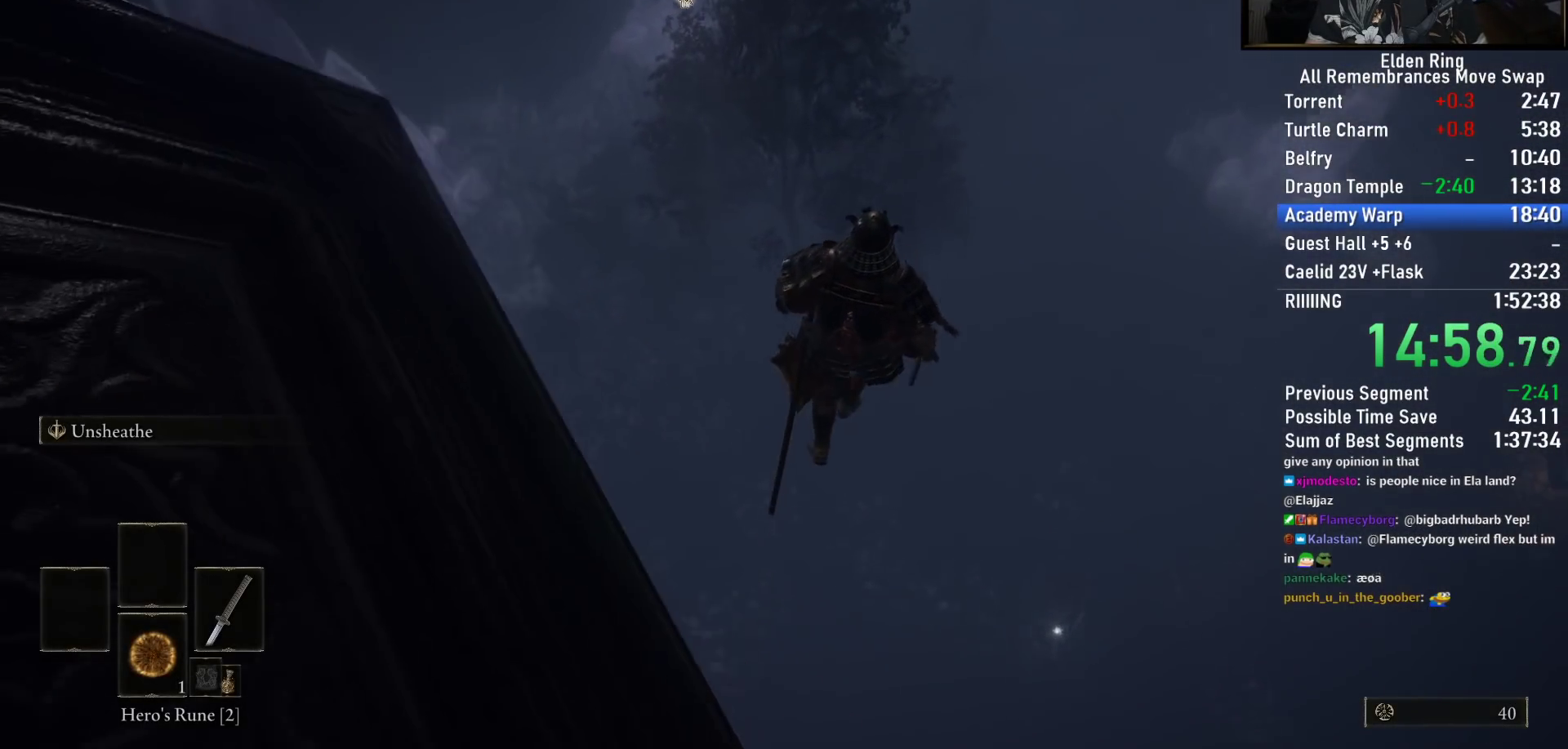
{"buttons": [], "left_stick": "left", "right_stick": "left", "events": [[117, "left_stick", "left"]]}
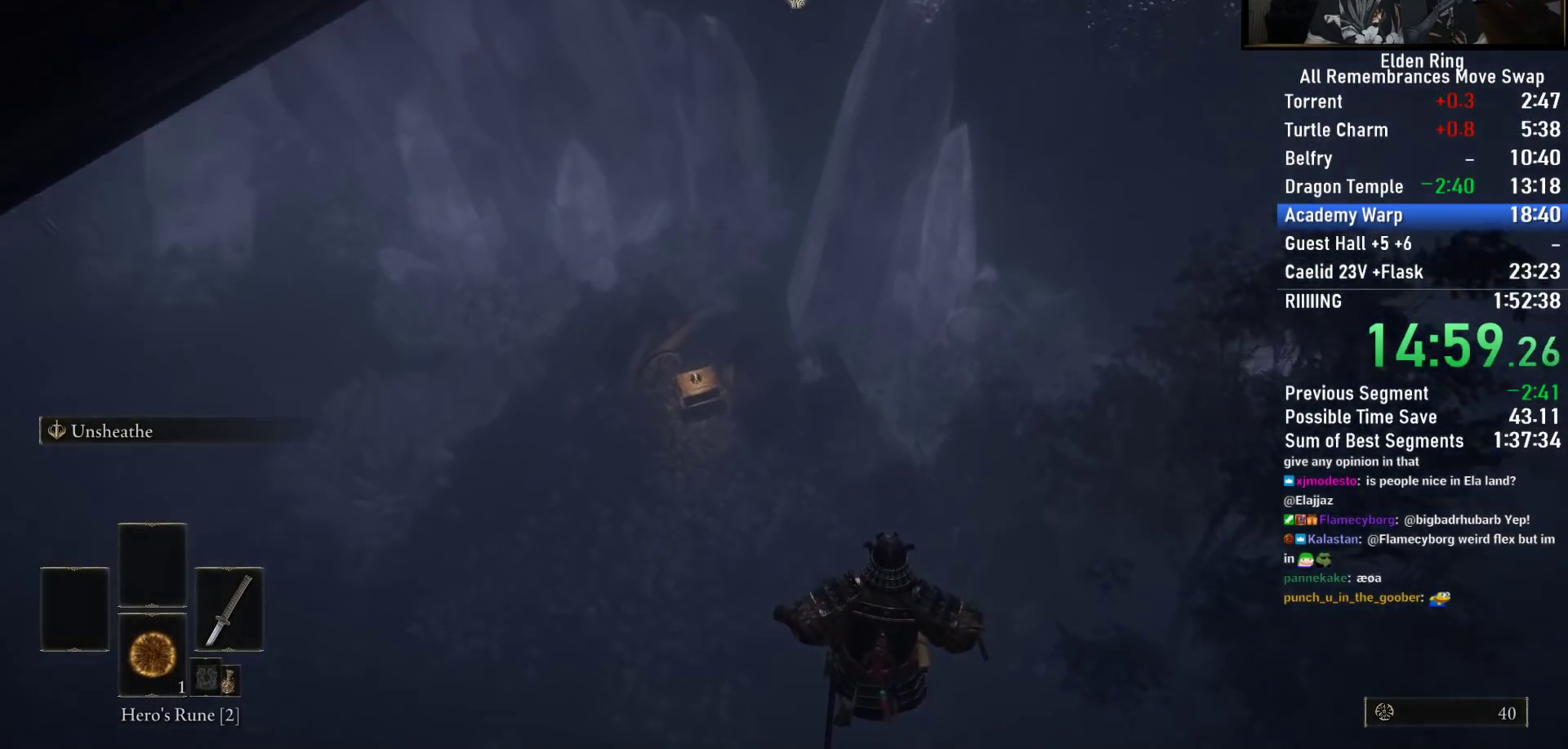
{"buttons": ["CIRCLE"], "left_stick": "up-left", "right_stick": "up-left", "events": [[33, "right_stick", "up-left"], [333, "left_stick", "up-left"], [350, "CIRCLE", "down"]]}
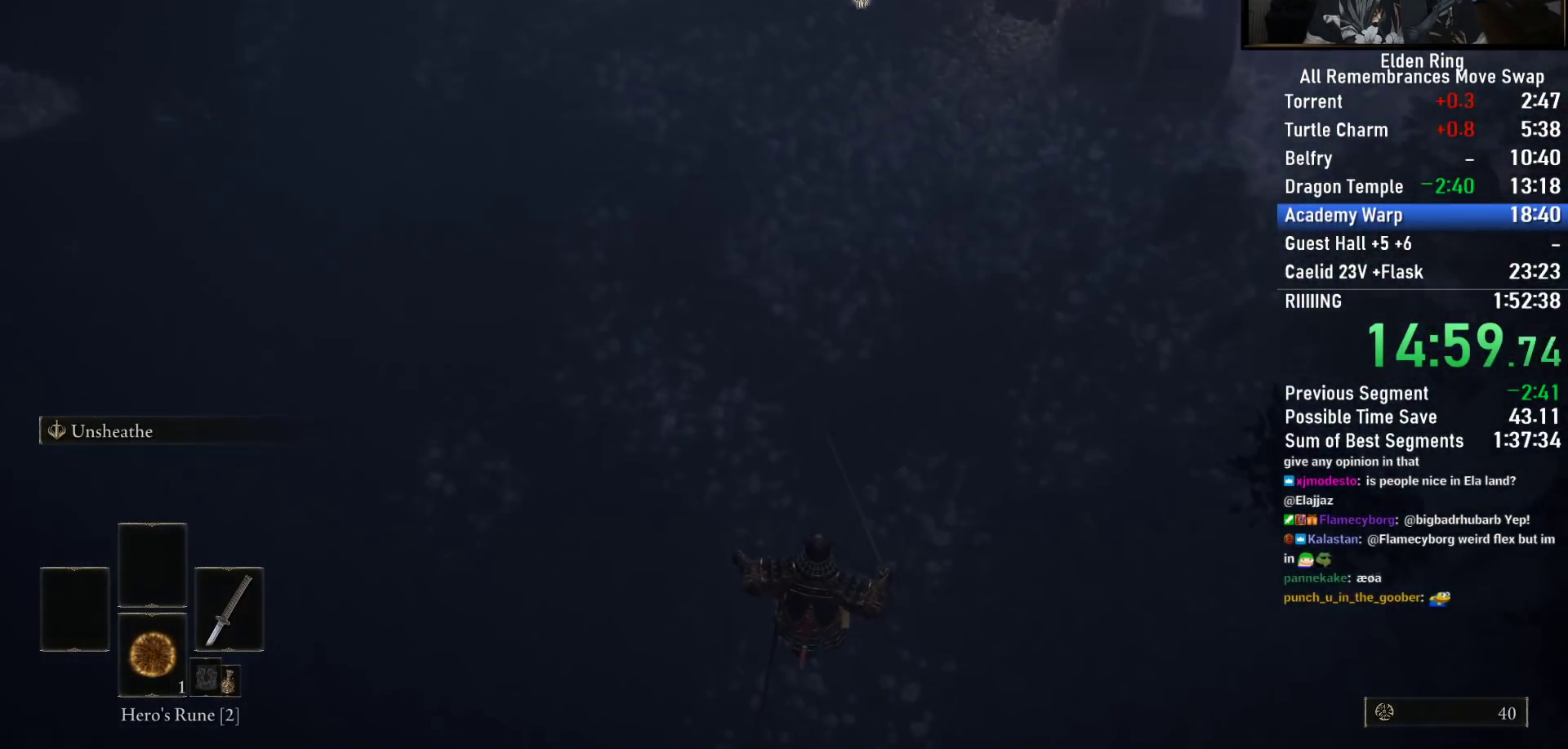
{"buttons": ["CIRCLE"], "left_stick": "up", "right_stick": "up", "events": [[250, "right_stick", "up"], [283, "left_stick", "up"]]}
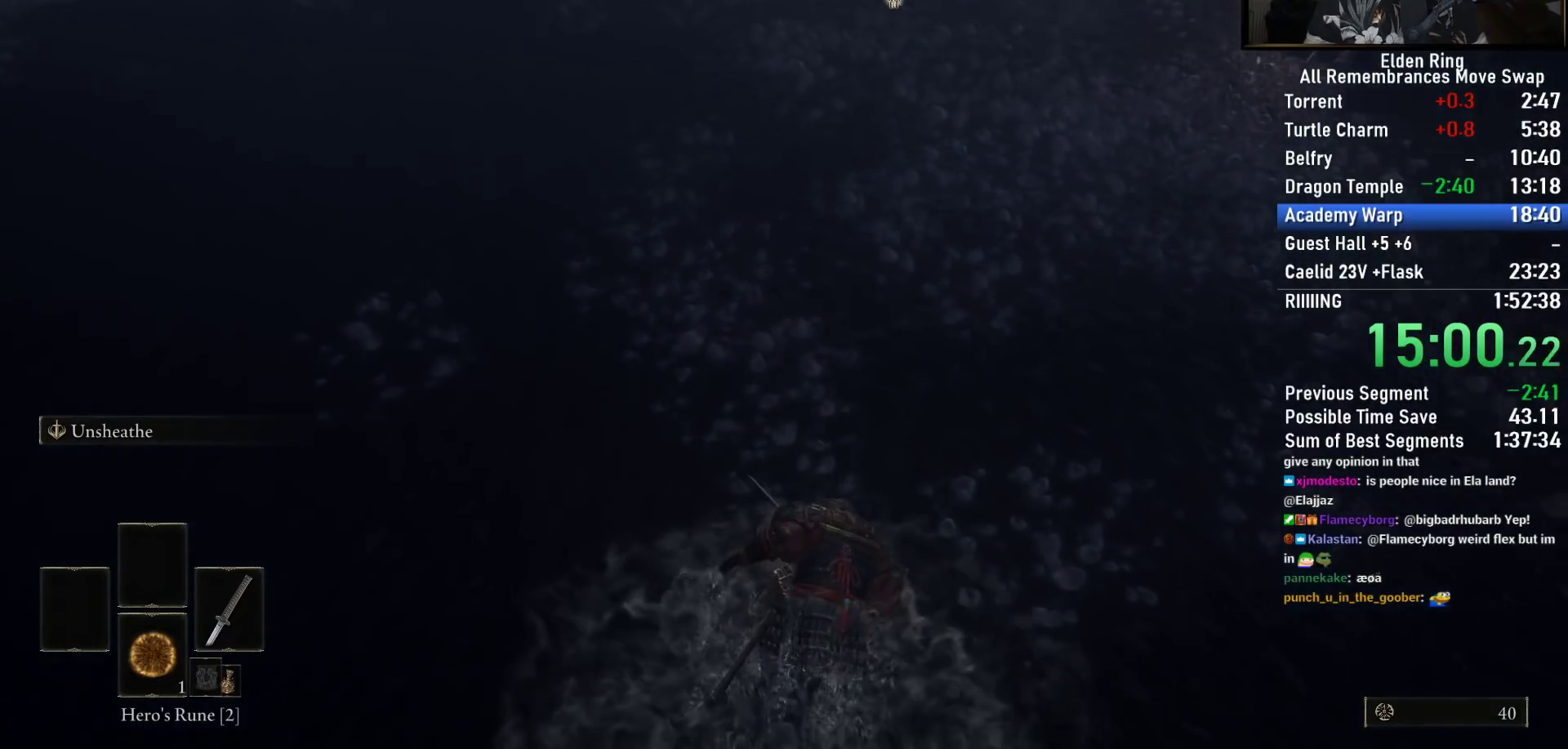
{"buttons": ["CIRCLE"], "left_stick": "up", "right_stick": "center", "events": [[317, "right_stick", "center"]]}
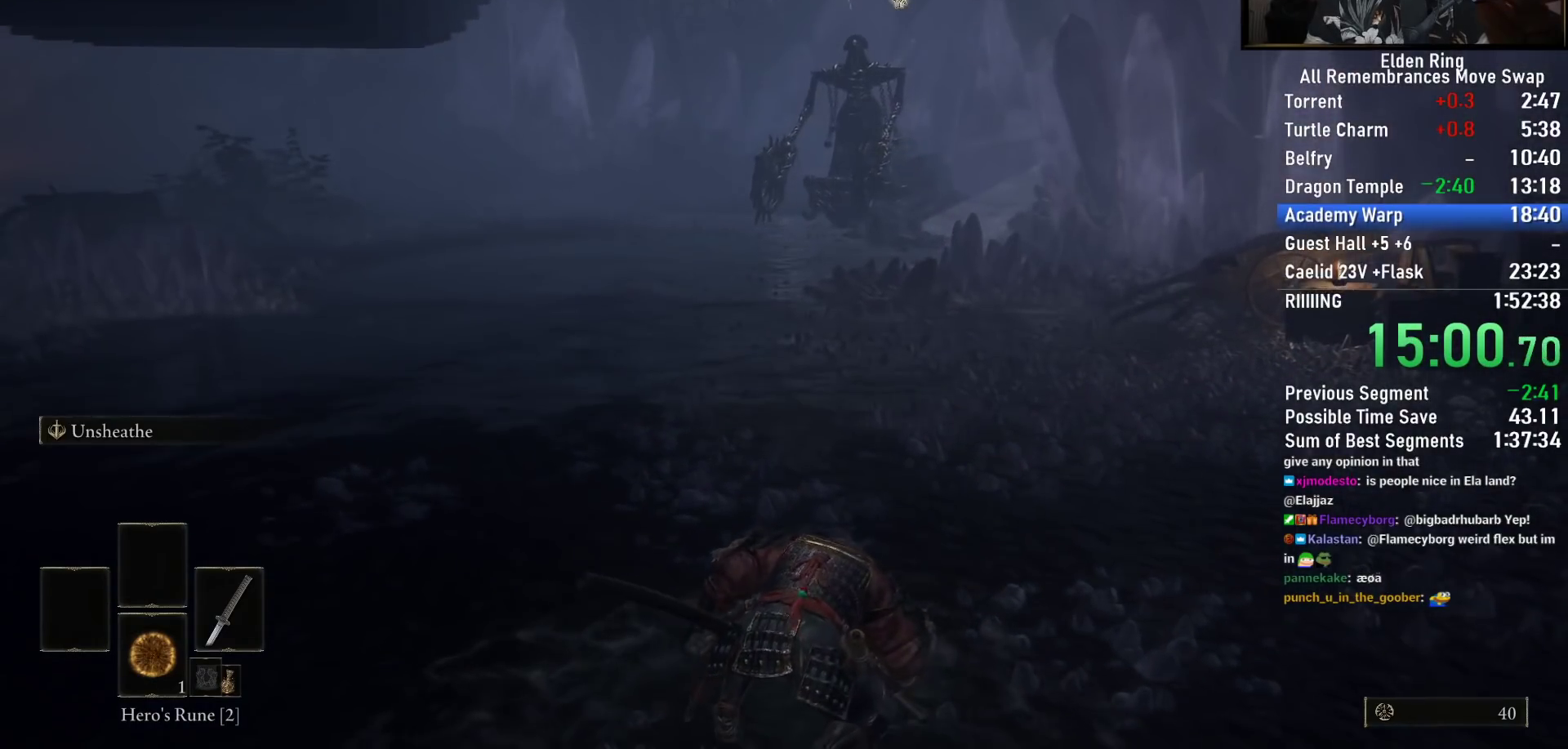
{"buttons": ["CIRCLE"], "left_stick": "up", "right_stick": "center", "events": [[267, "R3", "down"], [400, "R3", "up"], [450, "right_stick", "right"], [500, "right_stick", "center"]]}
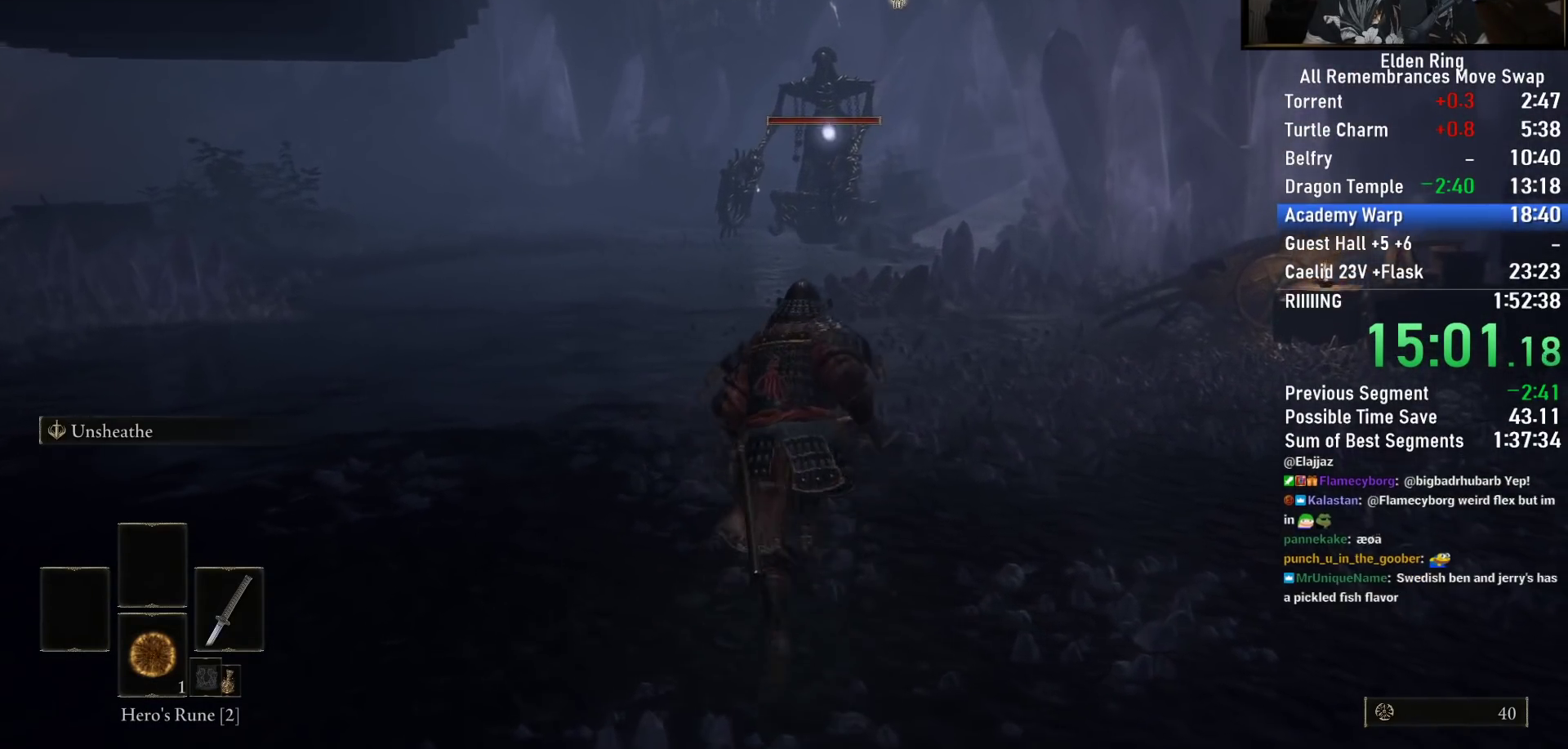
{"buttons": ["CIRCLE"], "left_stick": "up", "right_stick": "center", "events": []}
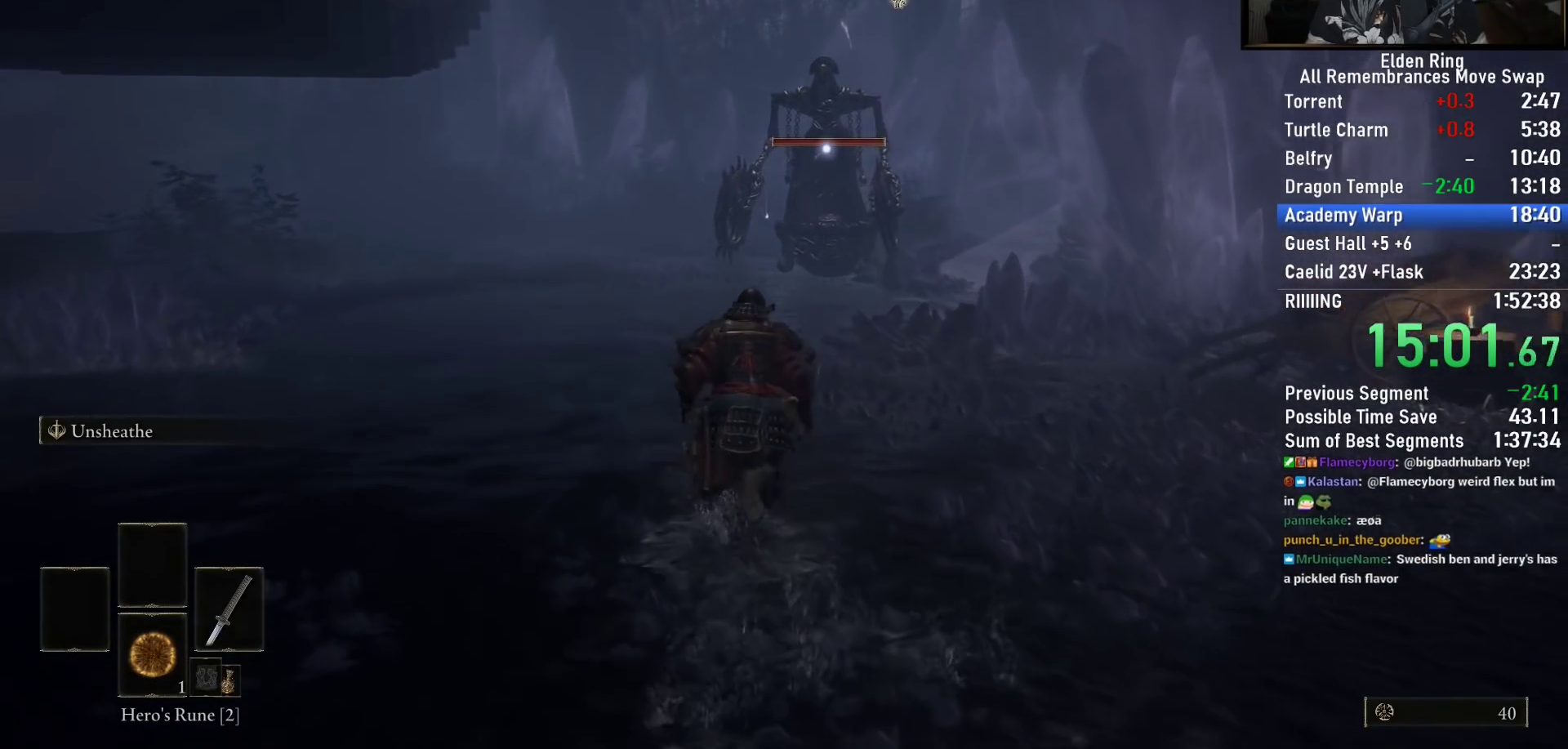
{"buttons": [], "left_stick": "up", "right_stick": "center", "events": [[267, "CIRCLE", "up"], [333, "left_stick", "up-left"], [467, "left_stick", "up"]]}
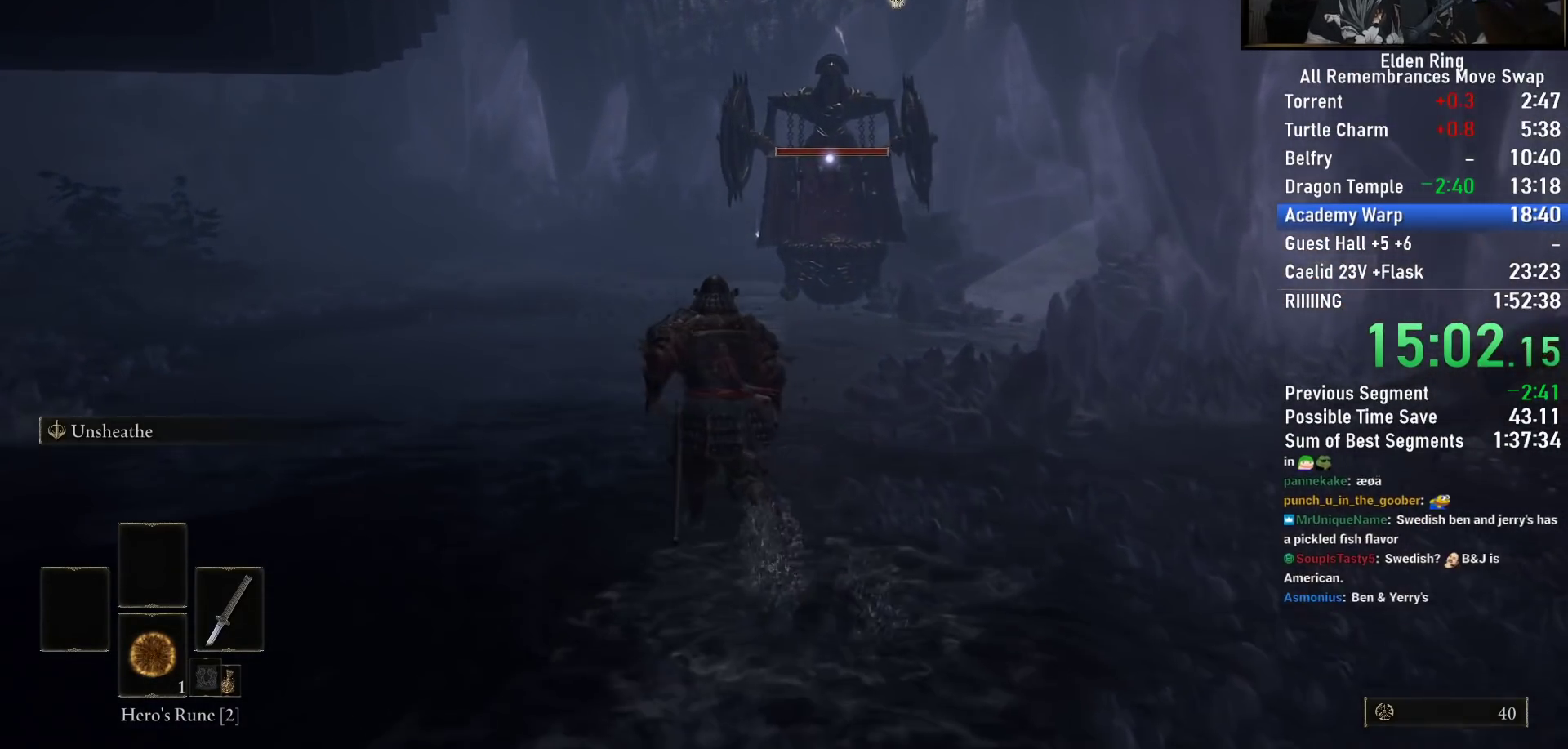
{"buttons": [], "left_stick": "up-right", "right_stick": "center", "events": [[33, "left_stick", "up-right"], [133, "left_stick", "down-right"], [233, "left_stick", "down-left"], [417, "left_stick", "down-right"], [483, "left_stick", "up-right"]]}
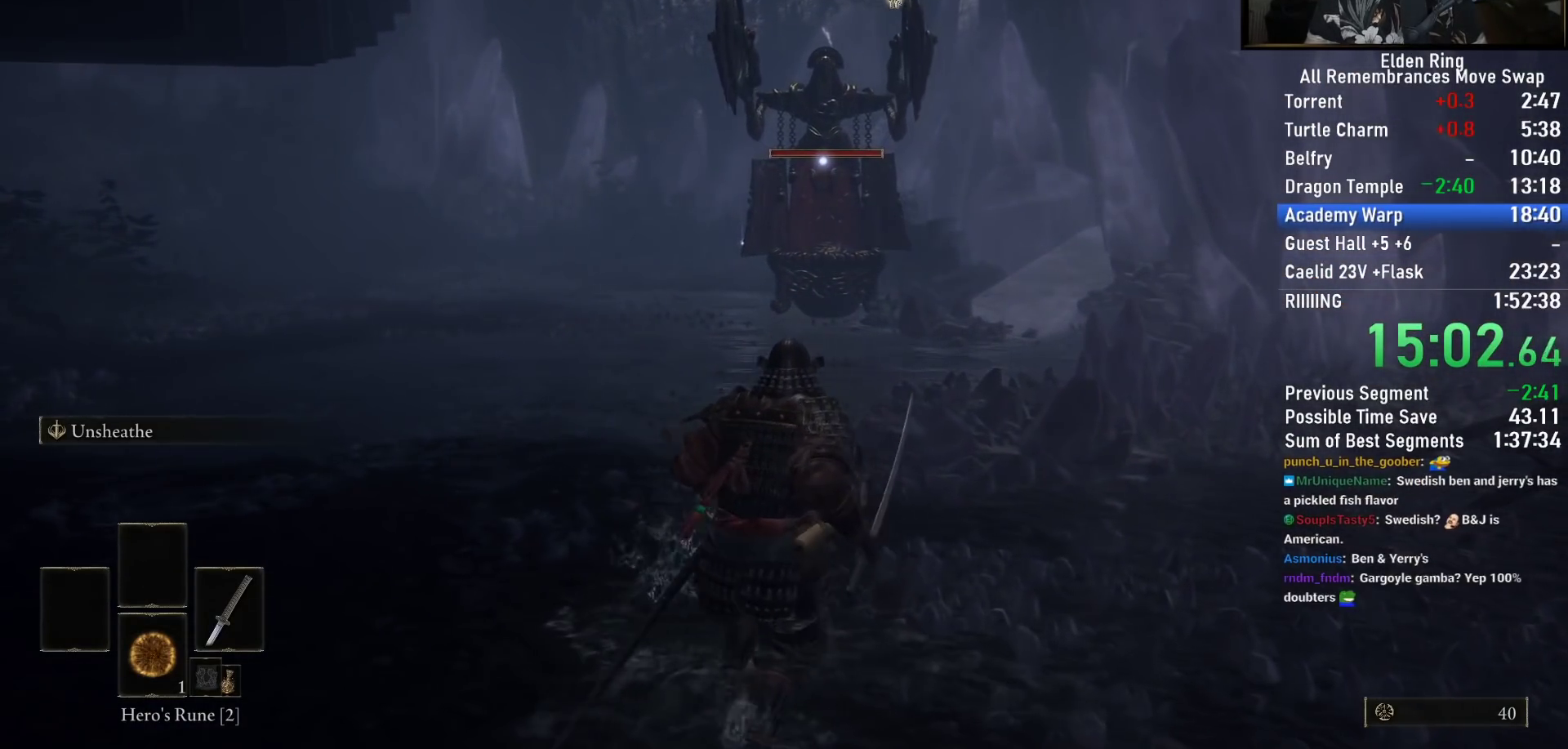
{"buttons": [], "left_stick": "down-right", "right_stick": "center", "events": [[150, "left_stick", "up-left"], [250, "left_stick", "down-left"], [333, "left_stick", "down-right"]]}
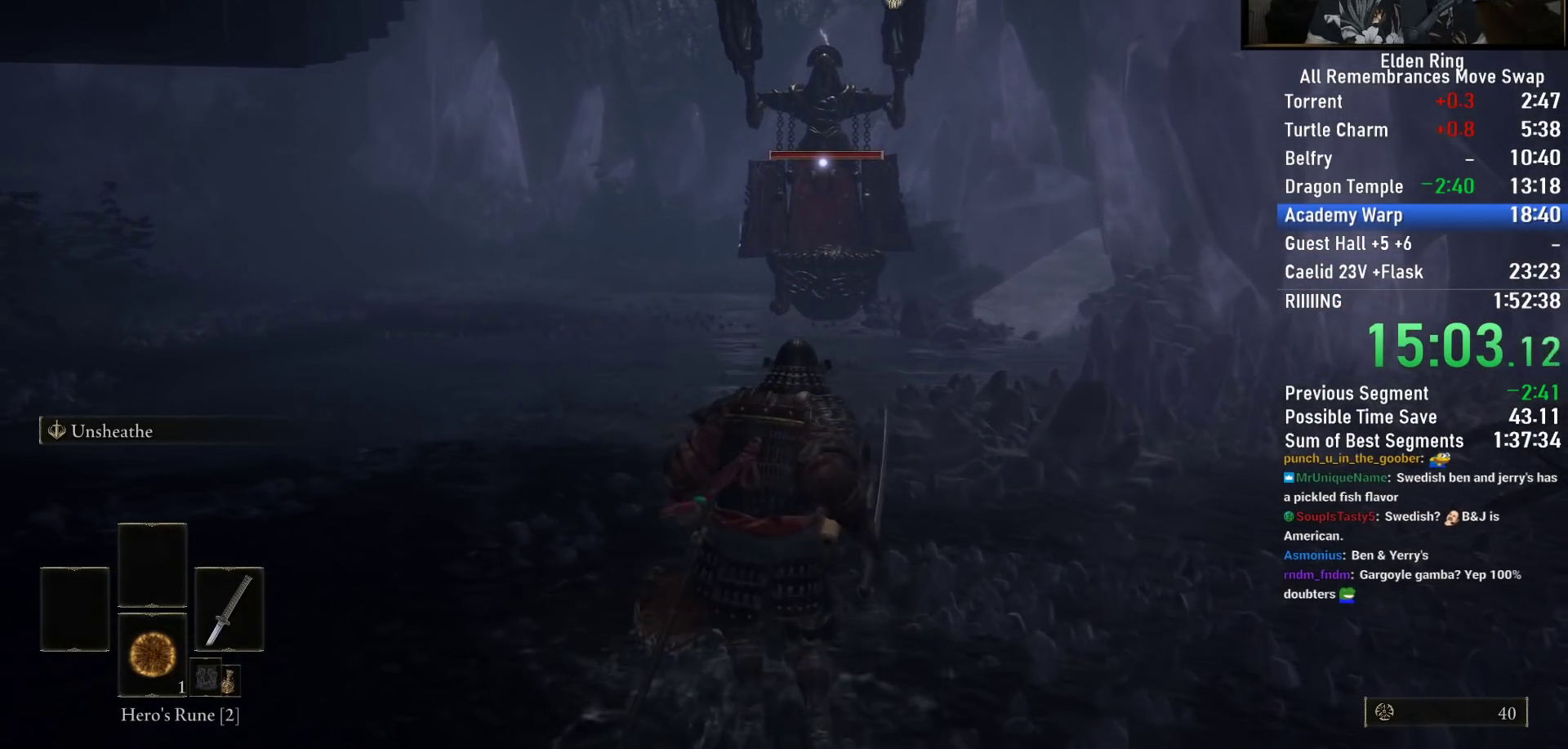
{"buttons": [], "left_stick": "center", "right_stick": "center", "events": [[133, "left_stick", "down"], [300, "left_stick", "center"]]}
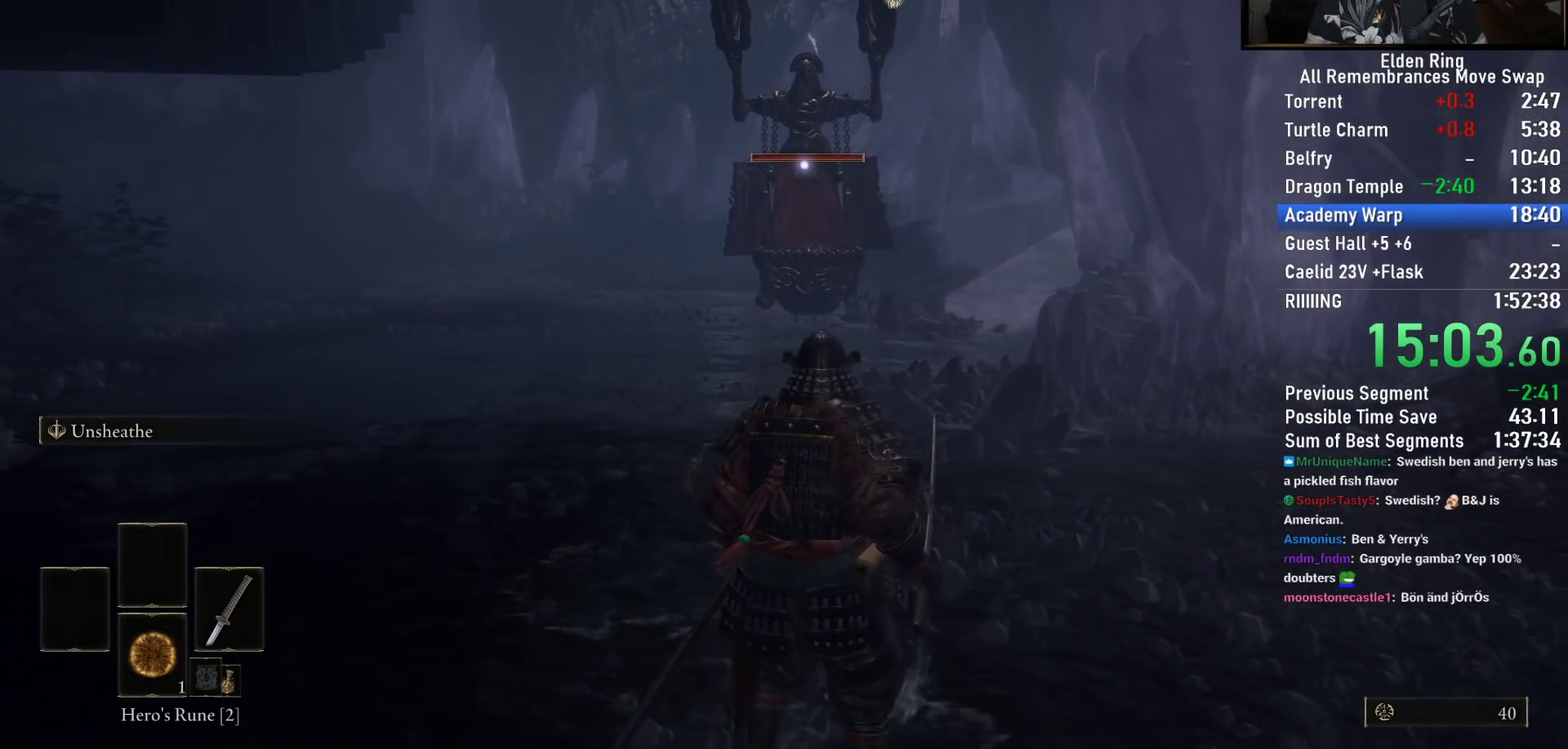
{"buttons": [], "left_stick": "up-right", "right_stick": "center", "events": [[450, "left_stick", "up-right"]]}
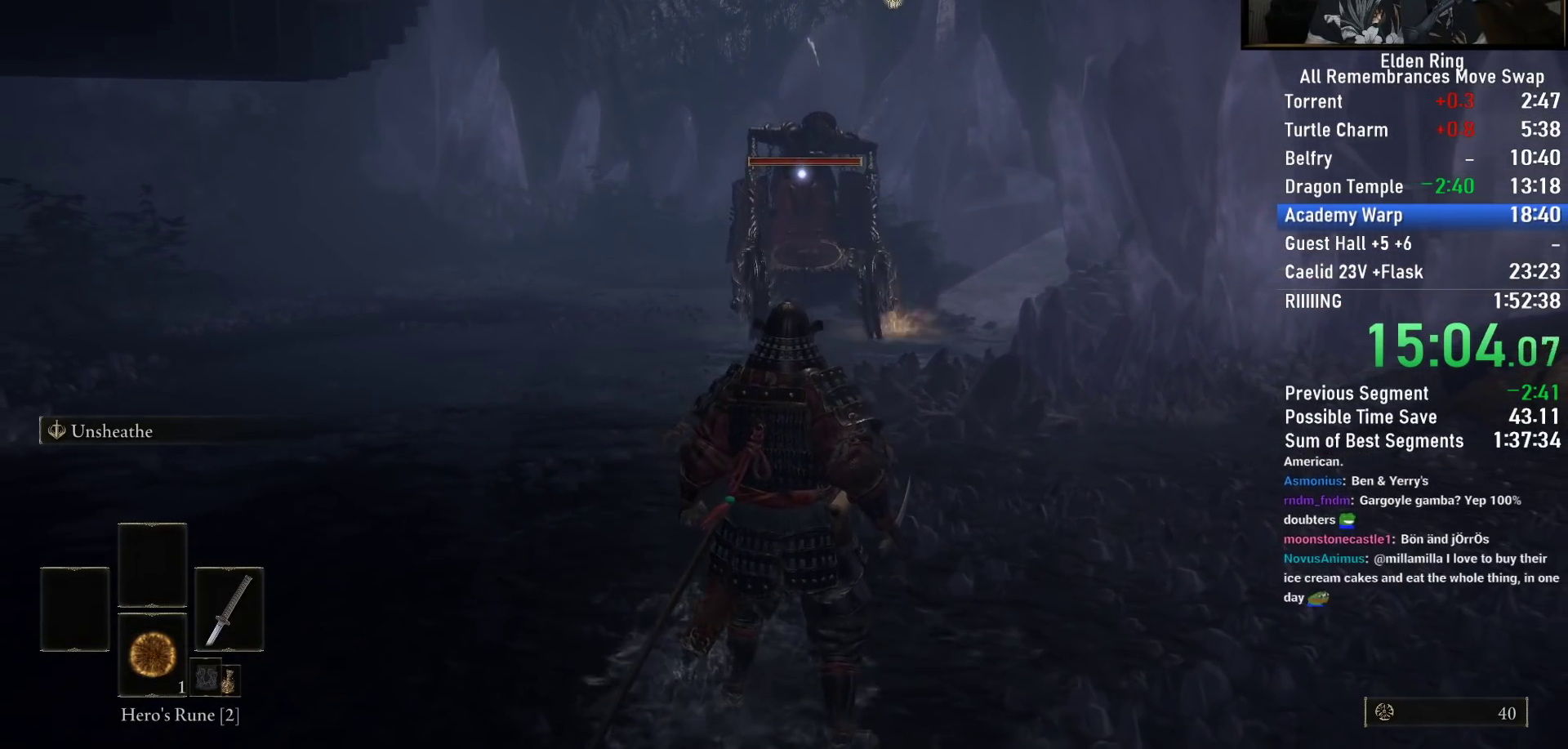
{"buttons": [], "left_stick": "right", "right_stick": "center", "events": [[83, "left_stick", "center"], [300, "left_stick", "right"]]}
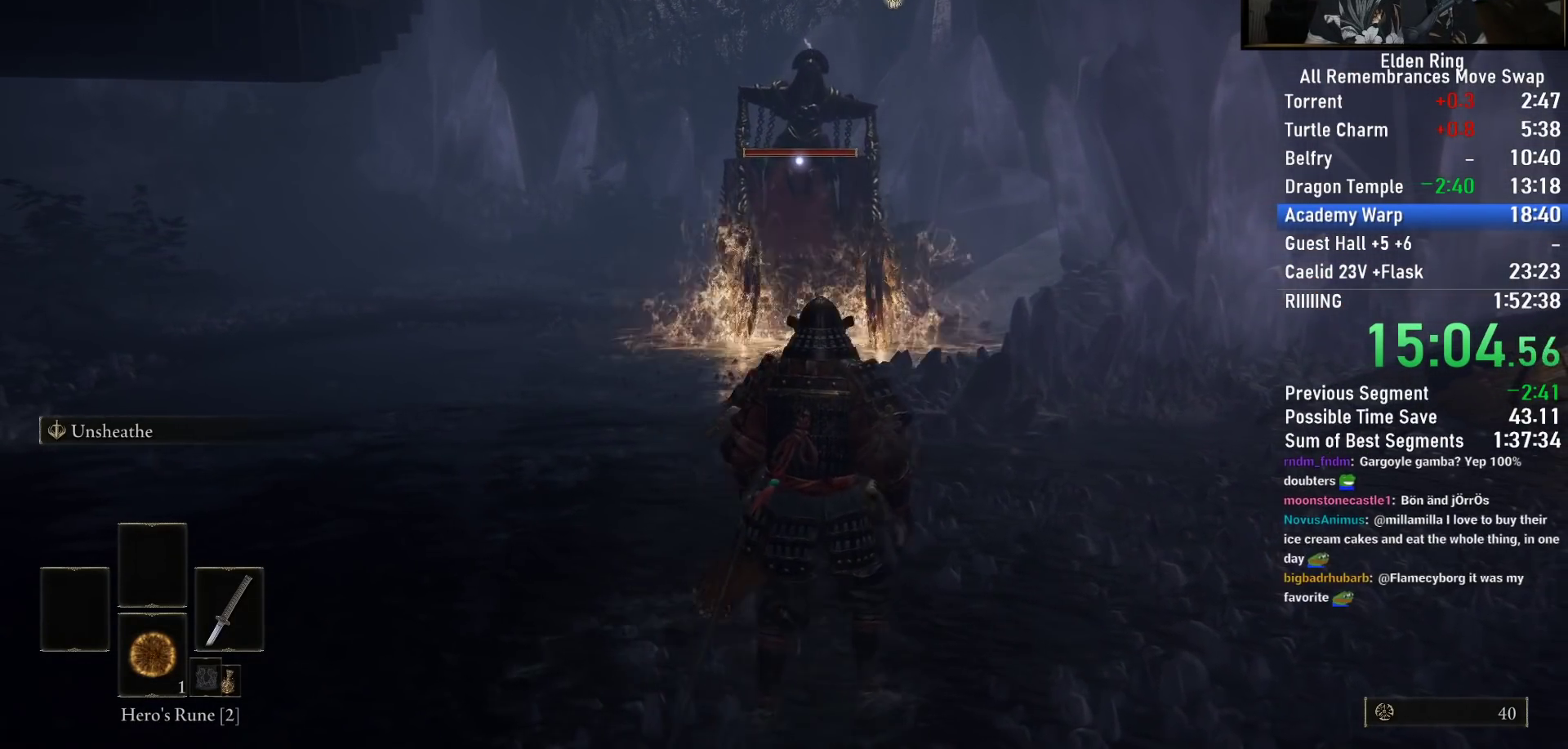
{"buttons": [], "left_stick": "up", "right_stick": "center", "events": [[33, "left_stick", "up"], [250, "CIRCLE", "down"], [417, "CIRCLE", "up"]]}
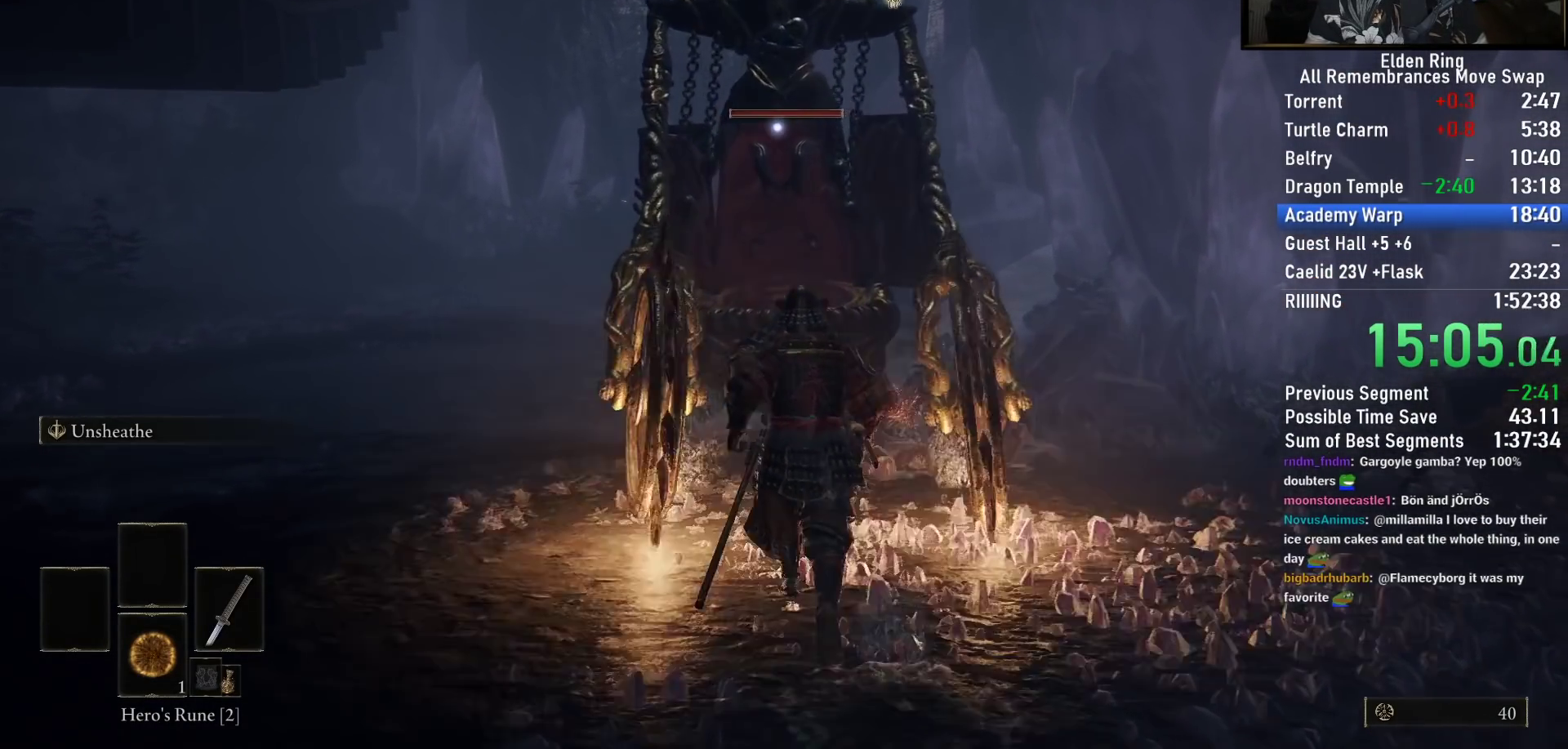
{"buttons": [], "left_stick": "down", "right_stick": "center", "events": [[367, "left_stick", "down"]]}
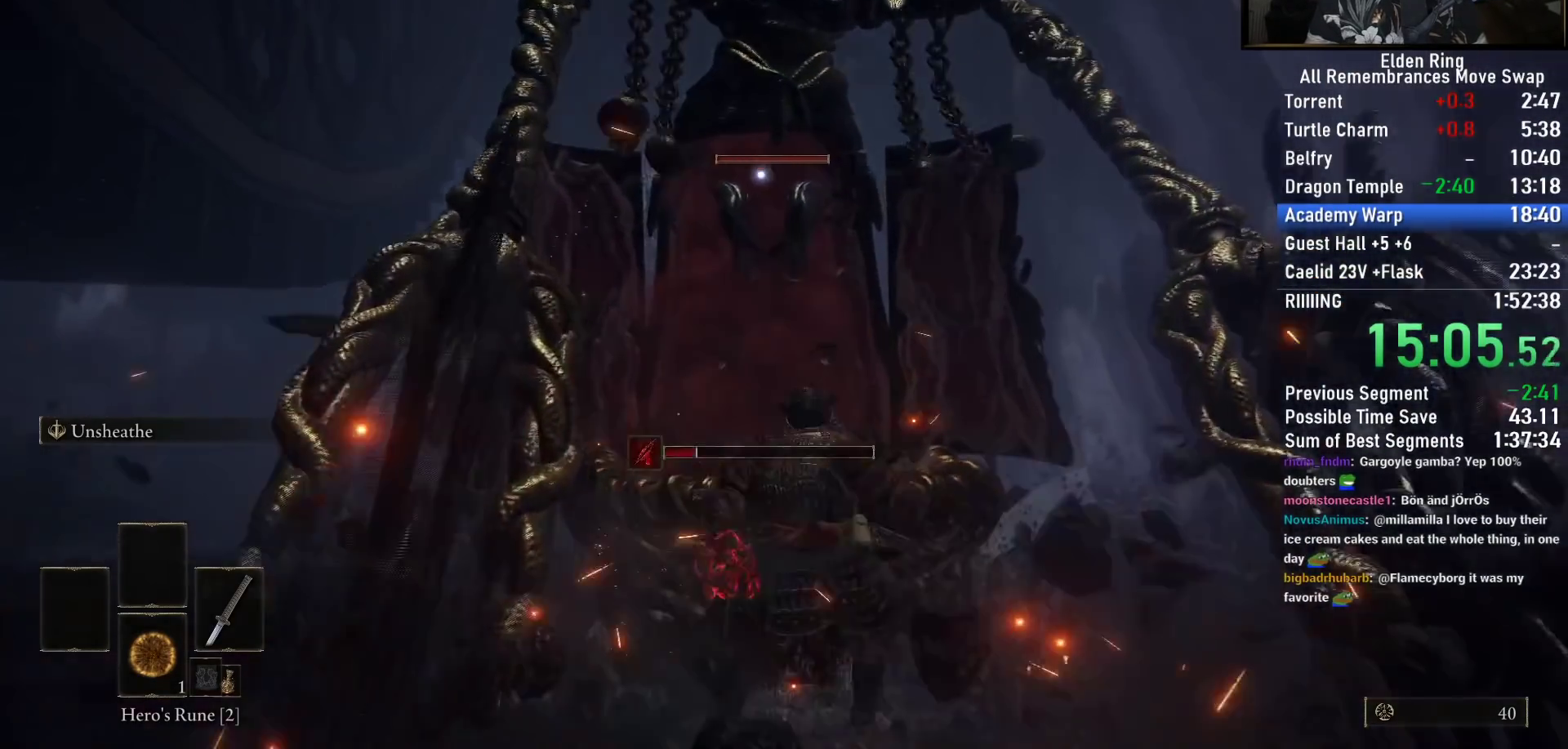
{"buttons": [], "left_stick": "down", "right_stick": "center", "events": []}
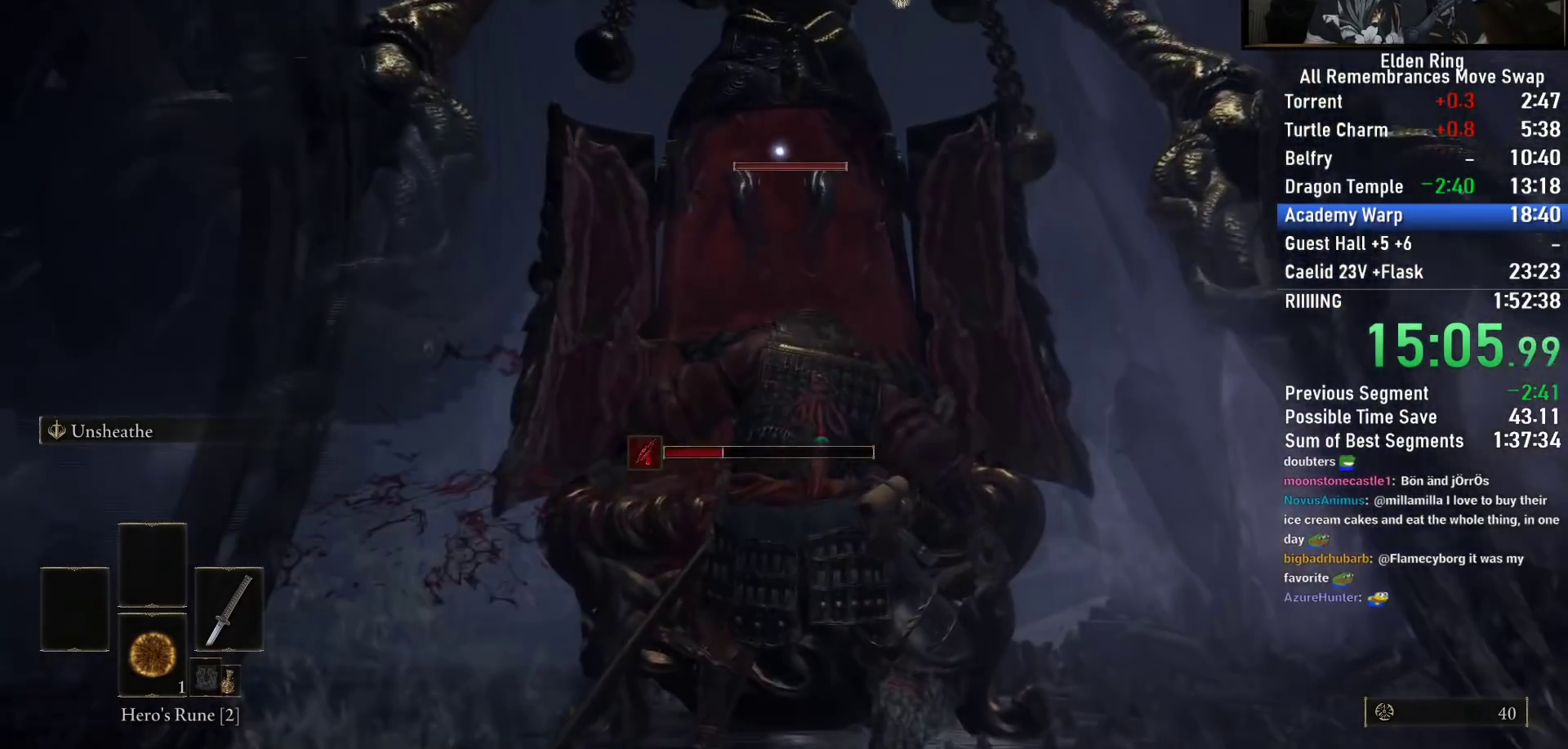
{"buttons": [], "left_stick": "center", "right_stick": "center", "events": [[267, "left_stick", "center"]]}
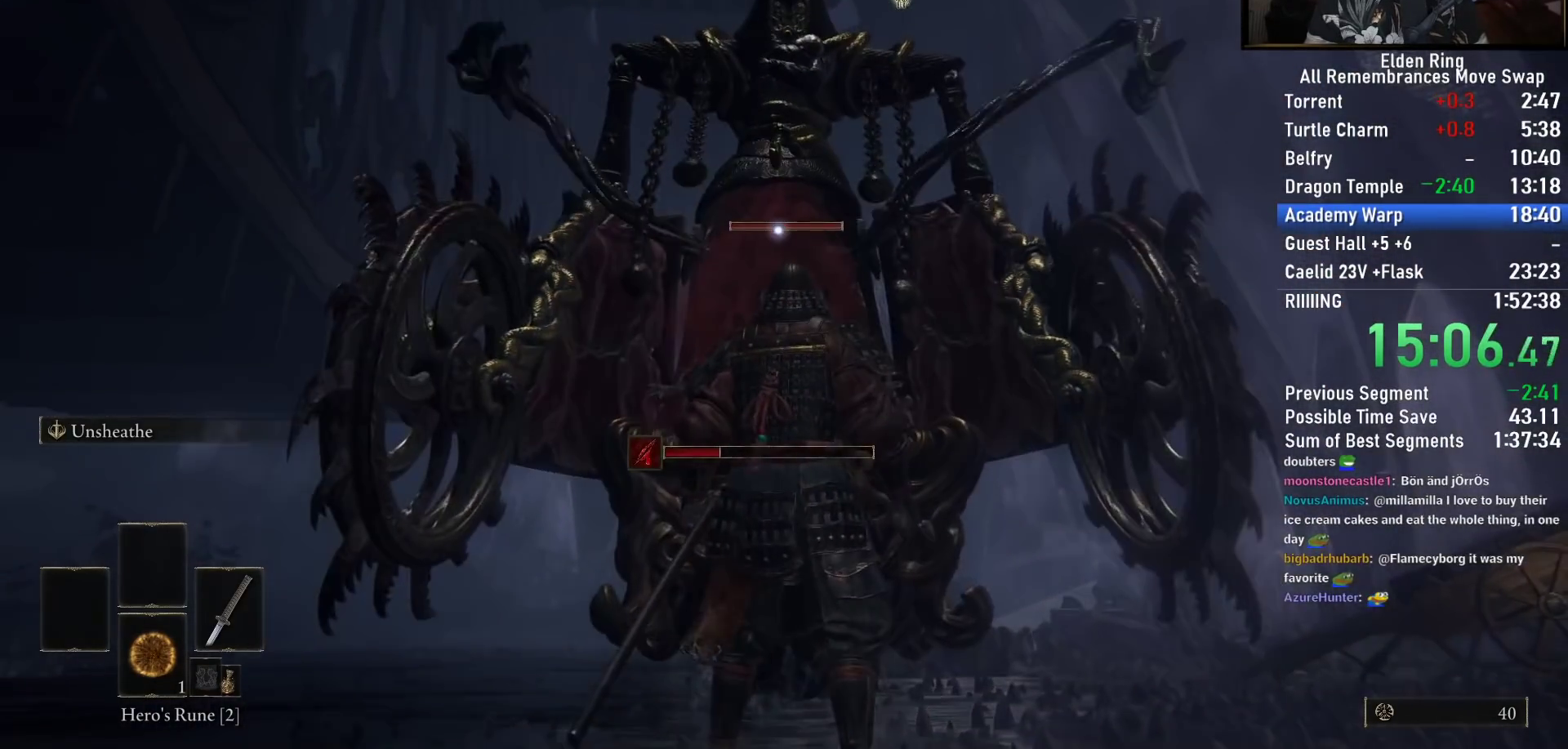
{"buttons": [], "left_stick": "center", "right_stick": "center", "events": []}
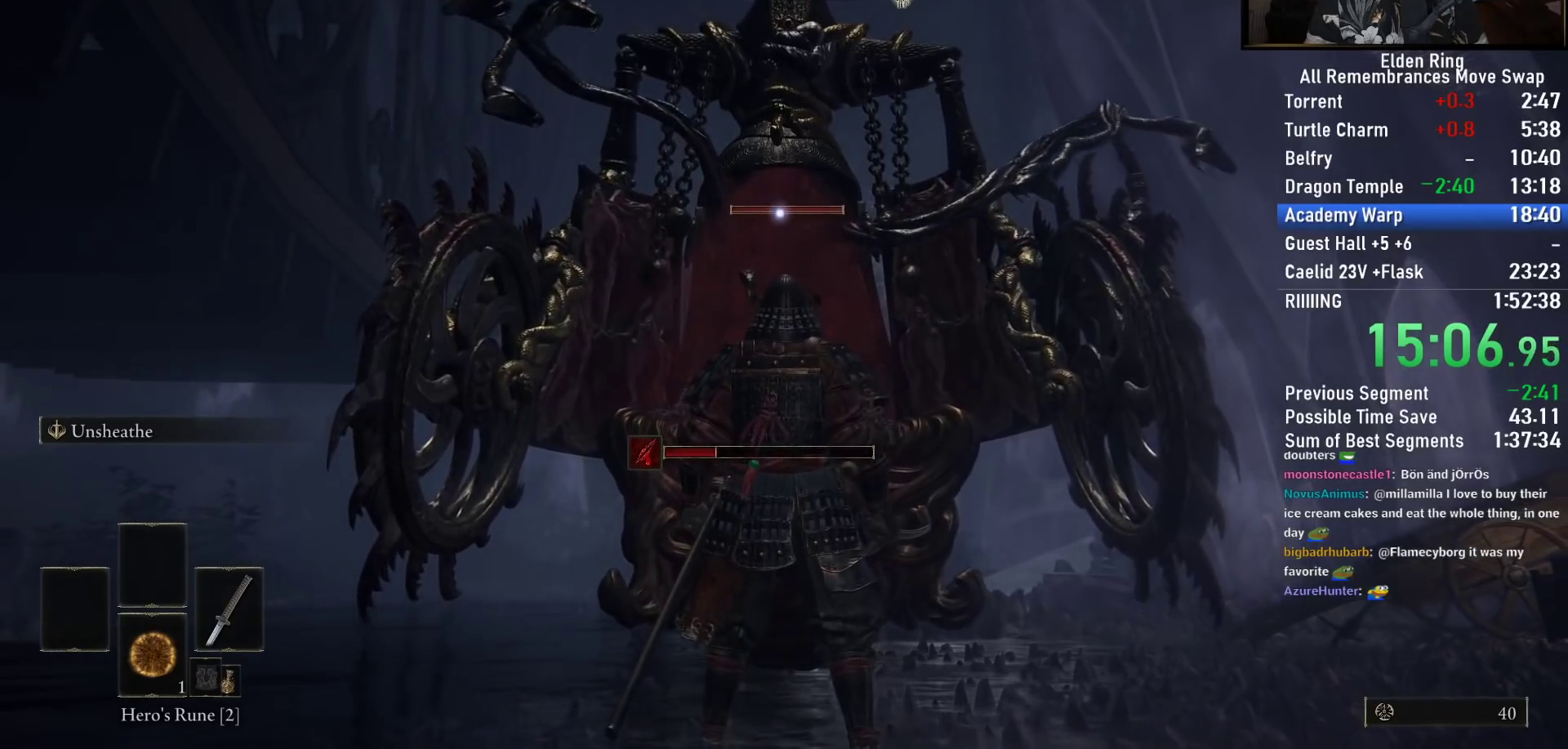
{"buttons": [], "left_stick": "down", "right_stick": "center", "events": [[17, "left_stick", "down-right"], [283, "left_stick", "center"], [383, "left_stick", "down"]]}
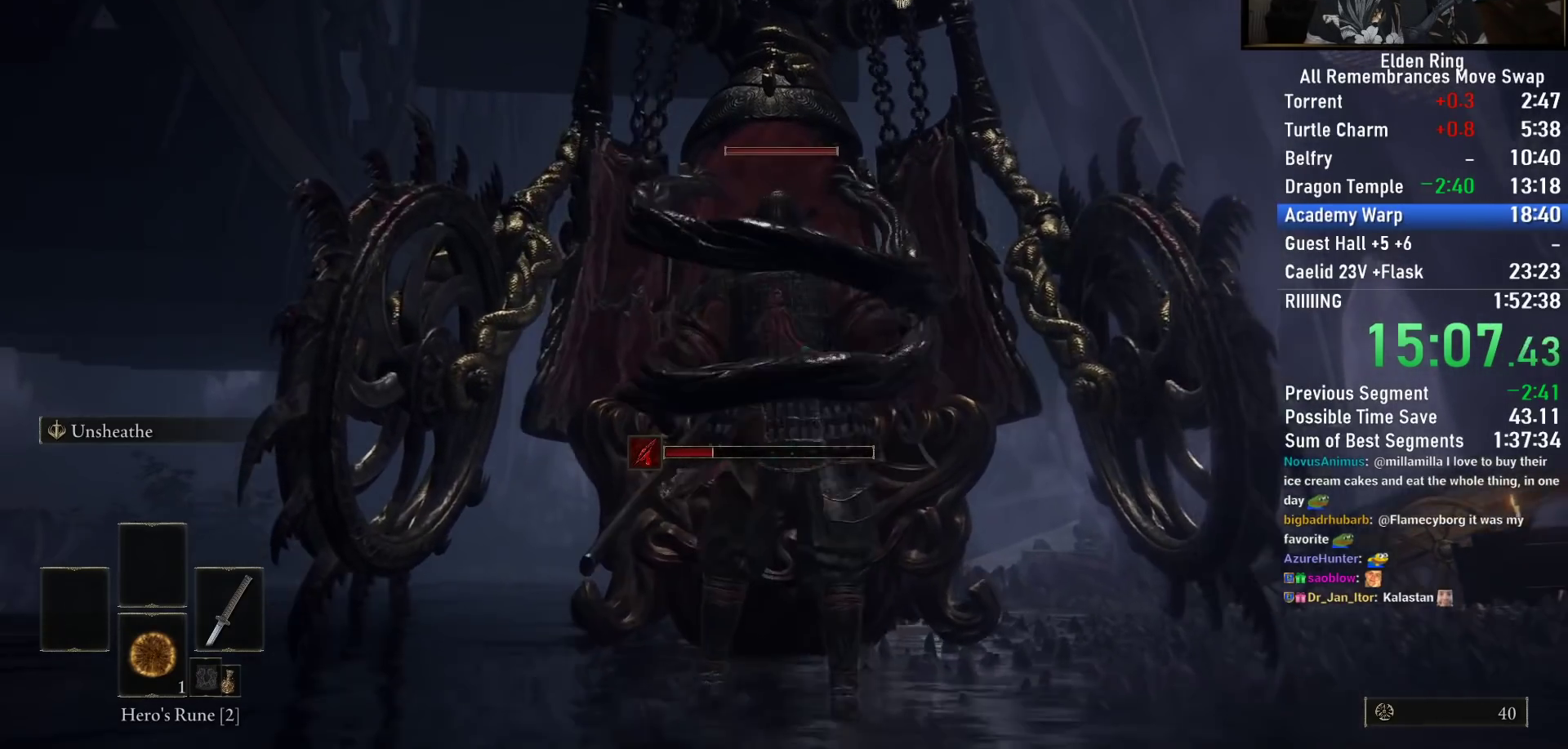
{"buttons": [], "left_stick": "center", "right_stick": "center", "events": [[50, "left_stick", "center"]]}